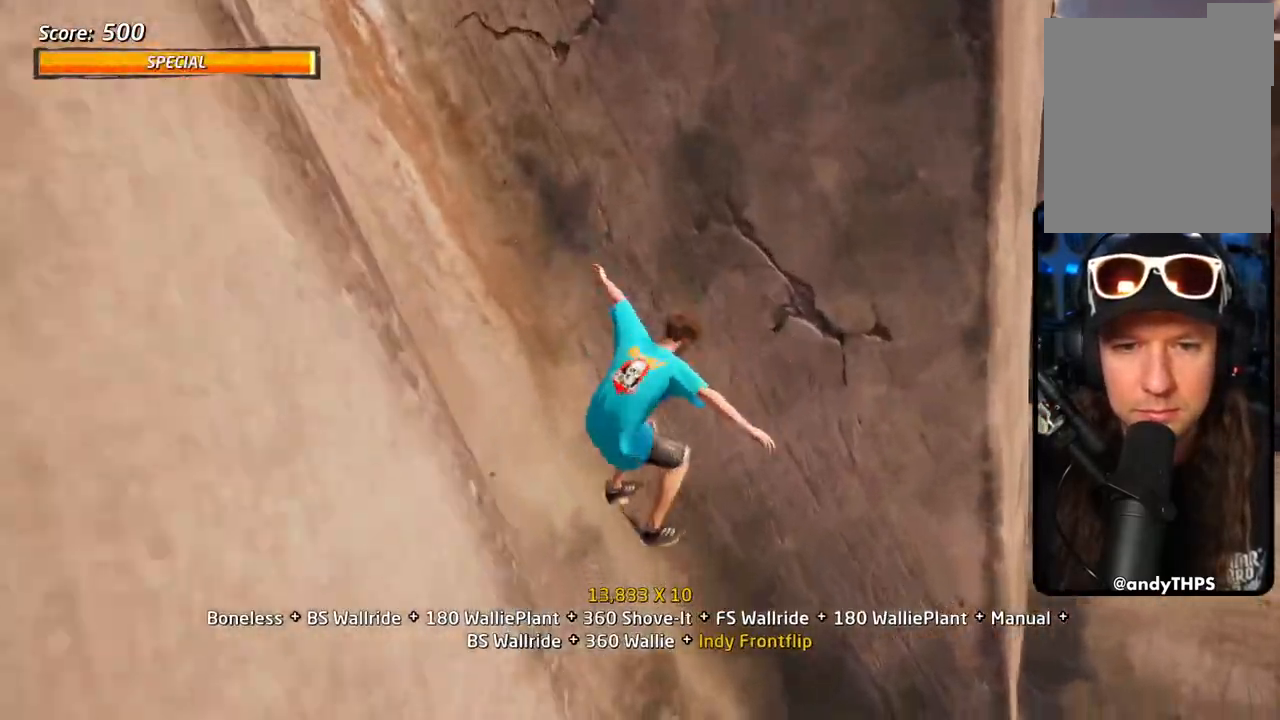
Gameplay with a controller (PlayStation layout); each line is a JSON object with the inputs held at the frame after it. "events" lists button and stick changes between this image and that frame as [ms after this image, input, new state], when the widget could be followed in between.
{"buttons": ["CROSS", "DPAD_DOWN", "DPAD_RIGHT"], "left_stick": "center", "right_stick": "center"}
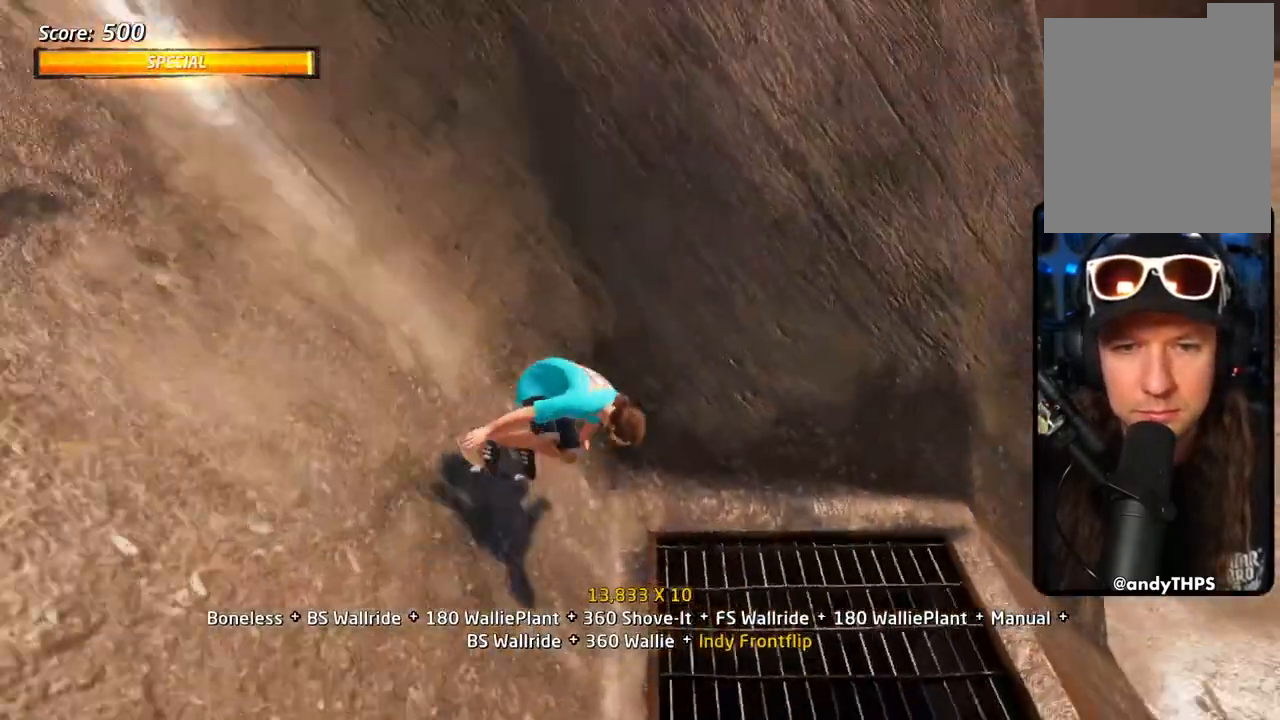
{"buttons": ["CROSS", "DPAD_DOWN", "DPAD_LEFT"], "left_stick": "center", "right_stick": "center", "events": [[33, "DPAD_RIGHT", "up"], [50, "DPAD_LEFT", "down"]]}
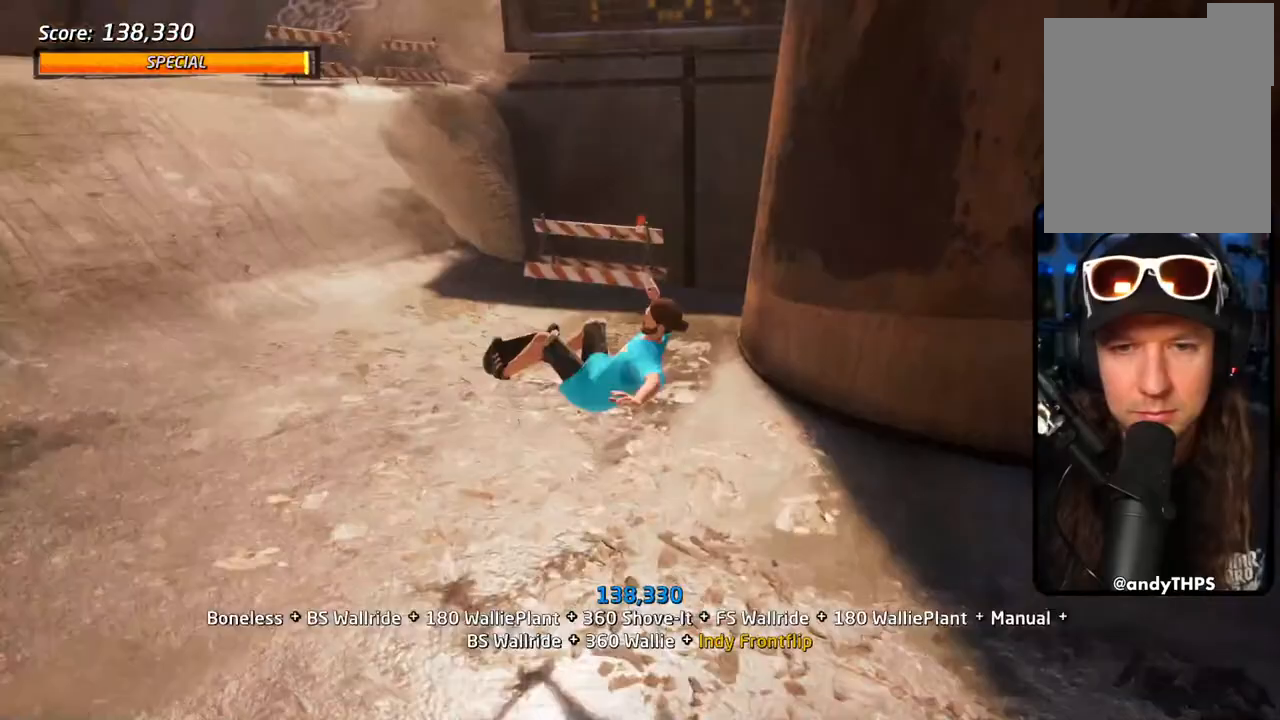
{"buttons": ["CROSS", "R2", "DPAD_DOWN"], "left_stick": "center", "right_stick": "center", "events": [[83, "DPAD_UP", "down"], [133, "DPAD_UP", "up"], [167, "R2", "down"], [200, "DPAD_DOWN", "up"], [283, "DPAD_UP", "down"], [300, "DPAD_UP", "up"], [483, "DPAD_DOWN", "down"], [483, "DPAD_LEFT", "up"]]}
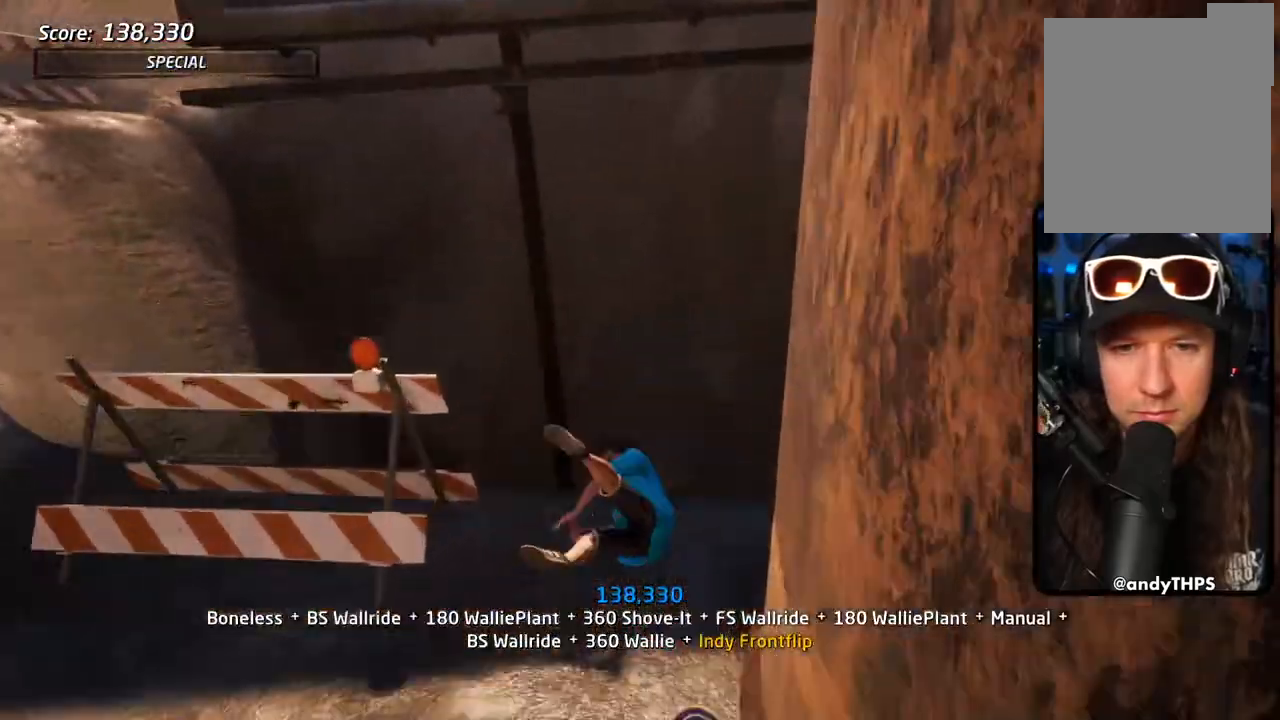
{"buttons": ["DPAD_DOWN"], "left_stick": "center", "right_stick": "center", "events": [[33, "R2", "up"], [217, "CROSS", "up"]]}
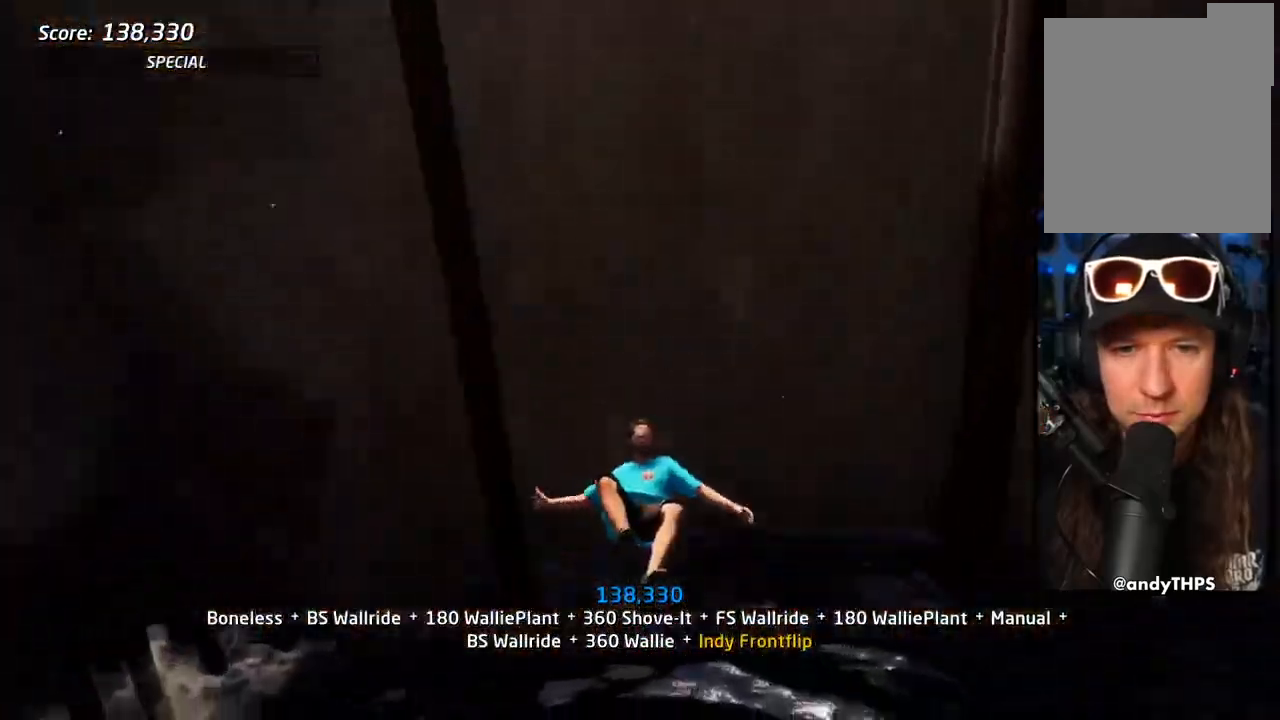
{"buttons": ["DPAD_DOWN"], "left_stick": "center", "right_stick": "center", "events": []}
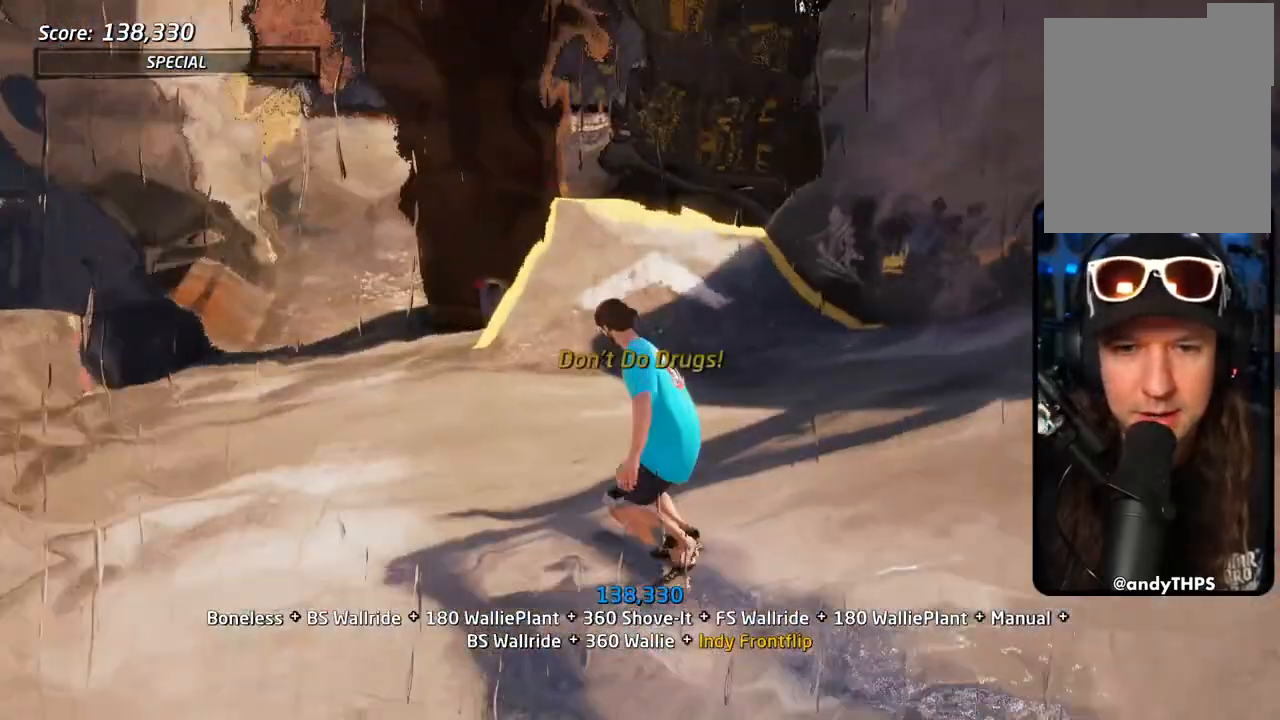
{"buttons": ["CROSS", "DPAD_RIGHT"], "left_stick": "center", "right_stick": "center", "events": [[50, "CROSS", "down"], [83, "DPAD_DOWN", "up"], [267, "DPAD_LEFT", "down"], [283, "DPAD_UP", "down"], [367, "DPAD_UP", "up"], [383, "DPAD_LEFT", "up"], [467, "DPAD_RIGHT", "down"]]}
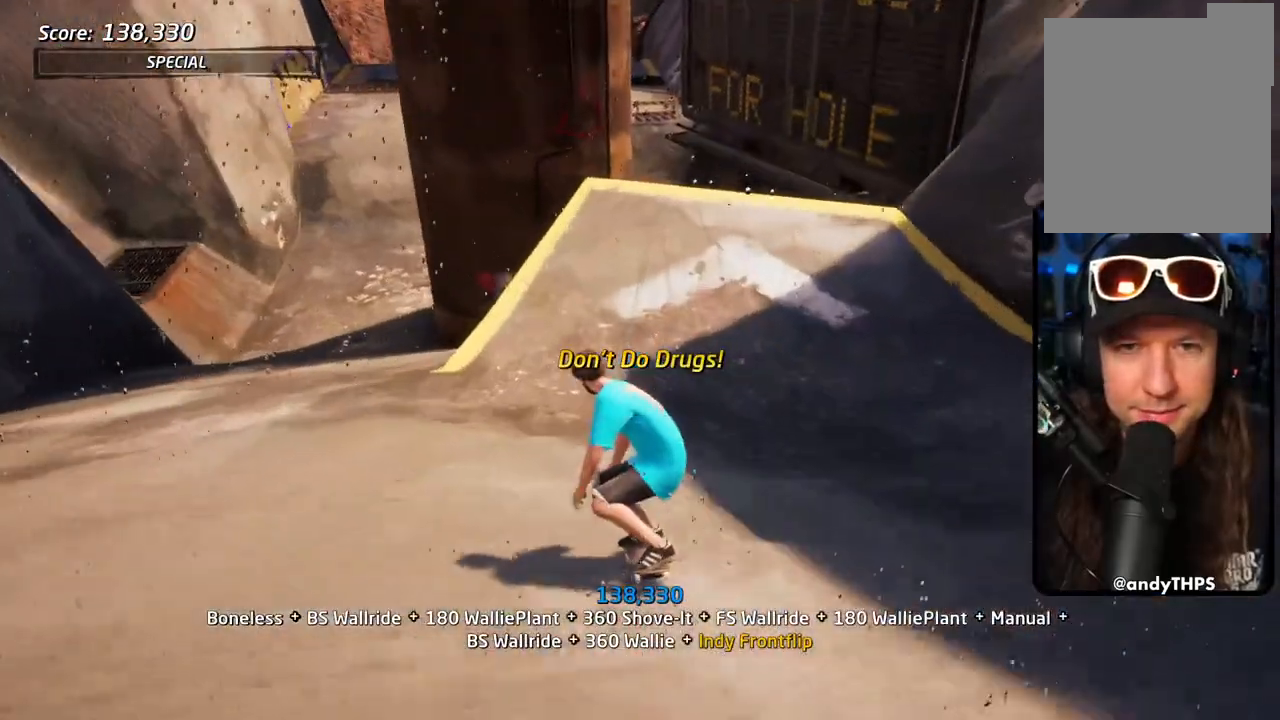
{"buttons": ["CROSS", "DPAD_UP"], "left_stick": "center", "right_stick": "center", "events": [[167, "DPAD_UP", "down"], [217, "DPAD_RIGHT", "up"], [267, "DPAD_UP", "up"], [300, "DPAD_UP", "down"], [400, "DPAD_UP", "up"], [483, "DPAD_UP", "down"]]}
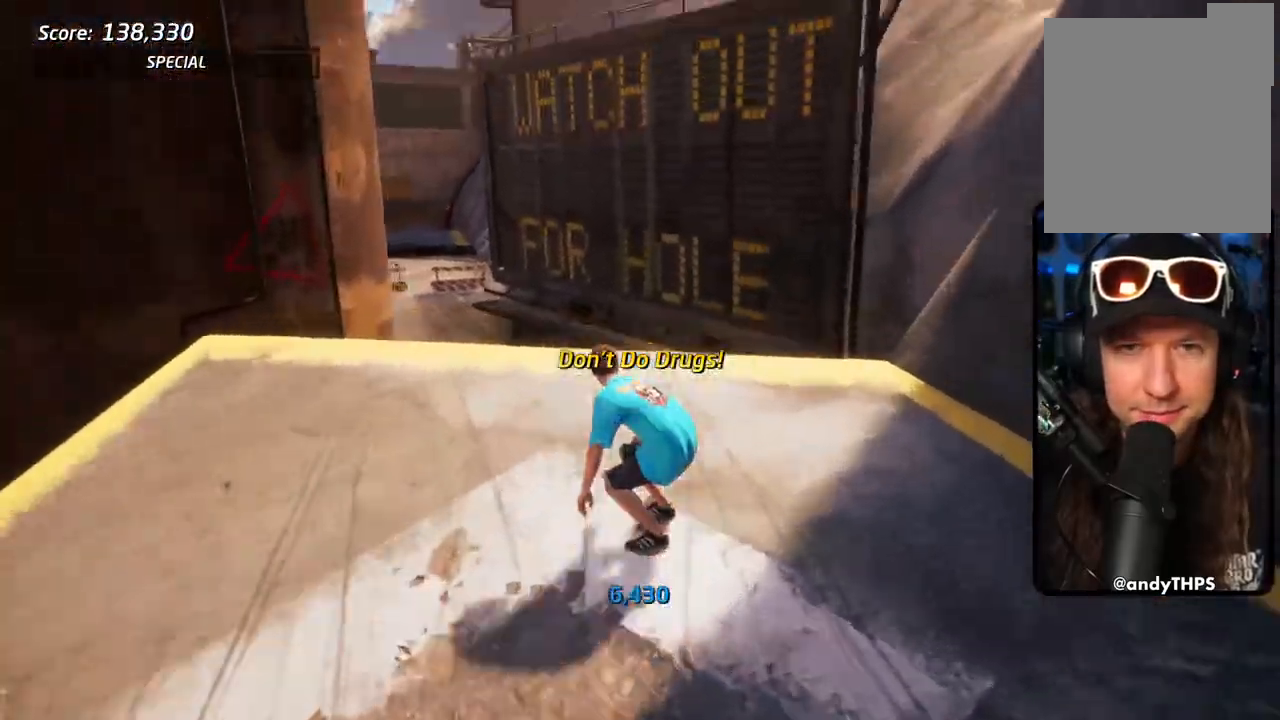
{"buttons": ["DPAD_LEFT"], "left_stick": "center", "right_stick": "center"}
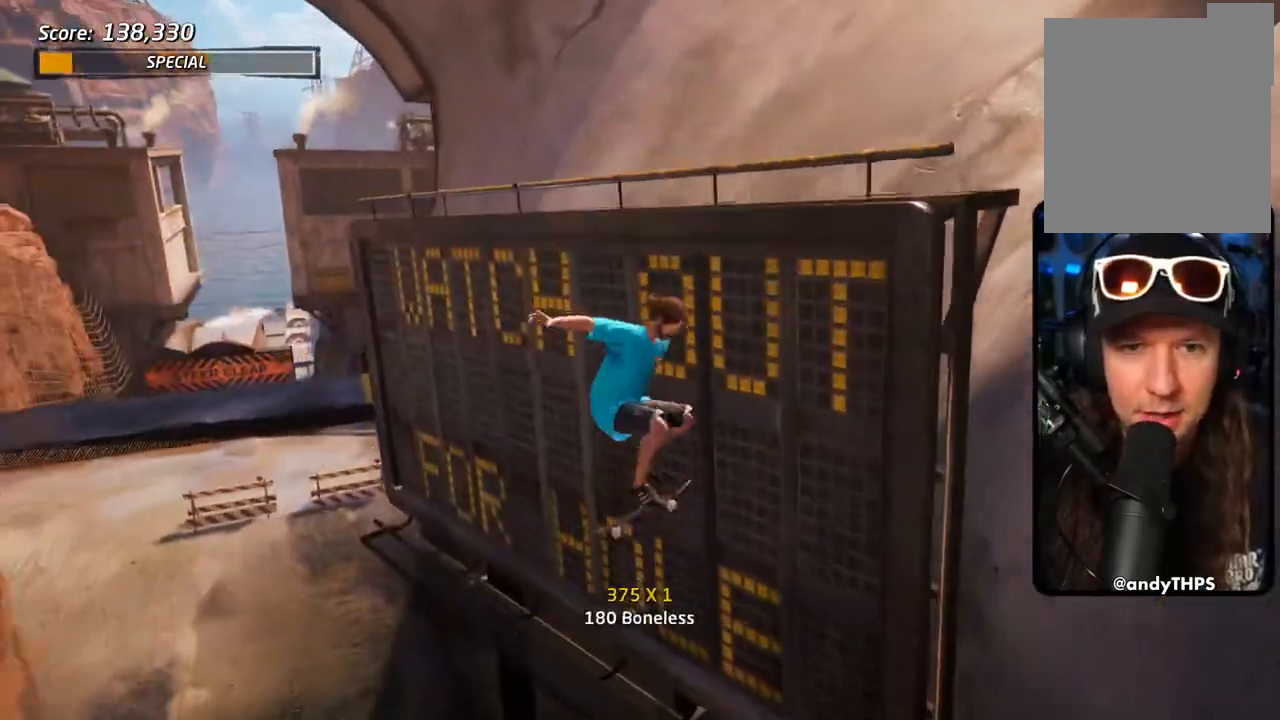
{"buttons": ["CROSS", "TRIANGLE", "DPAD_UP", "DPAD_LEFT"], "left_stick": "center", "right_stick": "center", "events": [[83, "DPAD_LEFT", "up"], [83, "TRIANGLE", "down"], [133, "DPAD_UP", "down"], [233, "DPAD_UP", "up"], [300, "DPAD_UP", "down"], [350, "CROSS", "down"], [367, "TRIANGLE", "up"], [383, "TRIANGLE", "down"], [417, "L1", "down"], [467, "DPAD_LEFT", "down"], [467, "L1", "up"]]}
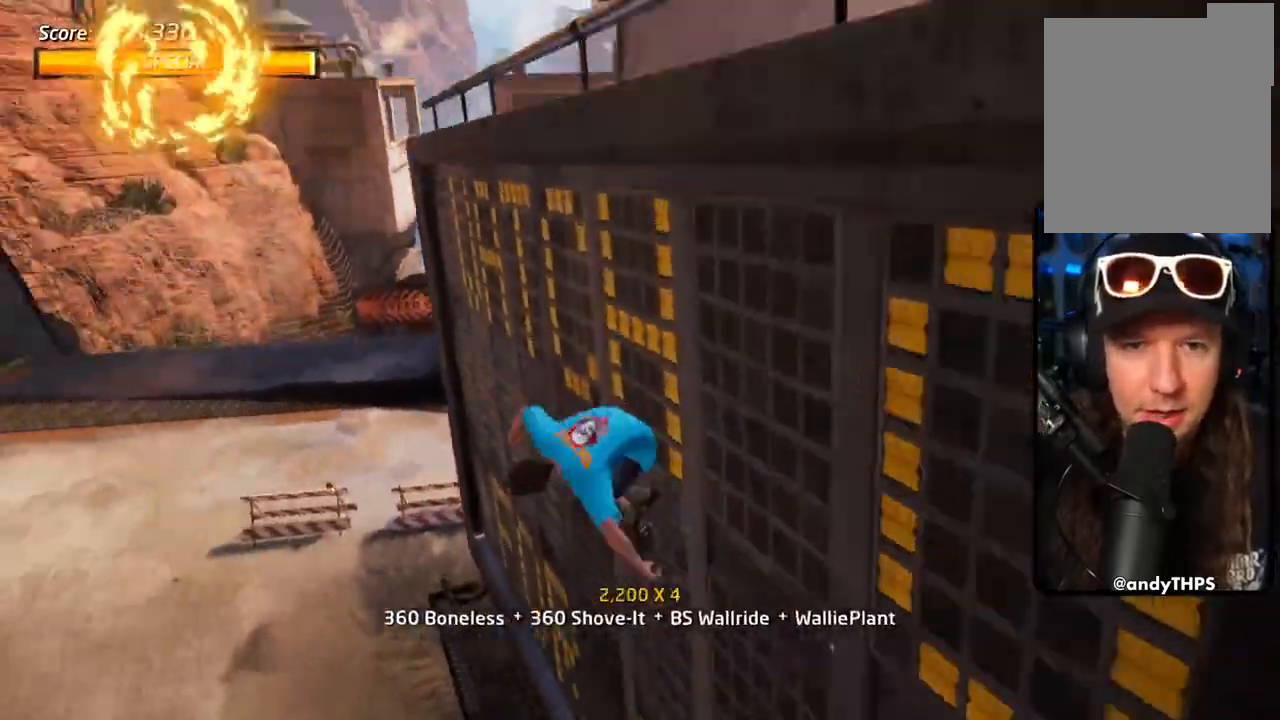
{"buttons": ["L1"], "left_stick": "center", "right_stick": "center", "events": [[33, "L1", "down"], [100, "CROSS", "up"], [167, "SQUARE", "down"], [200, "TRIANGLE", "up"], [300, "DPAD_LEFT", "up"], [300, "SQUARE", "up"], [333, "DPAD_UP", "up"]]}
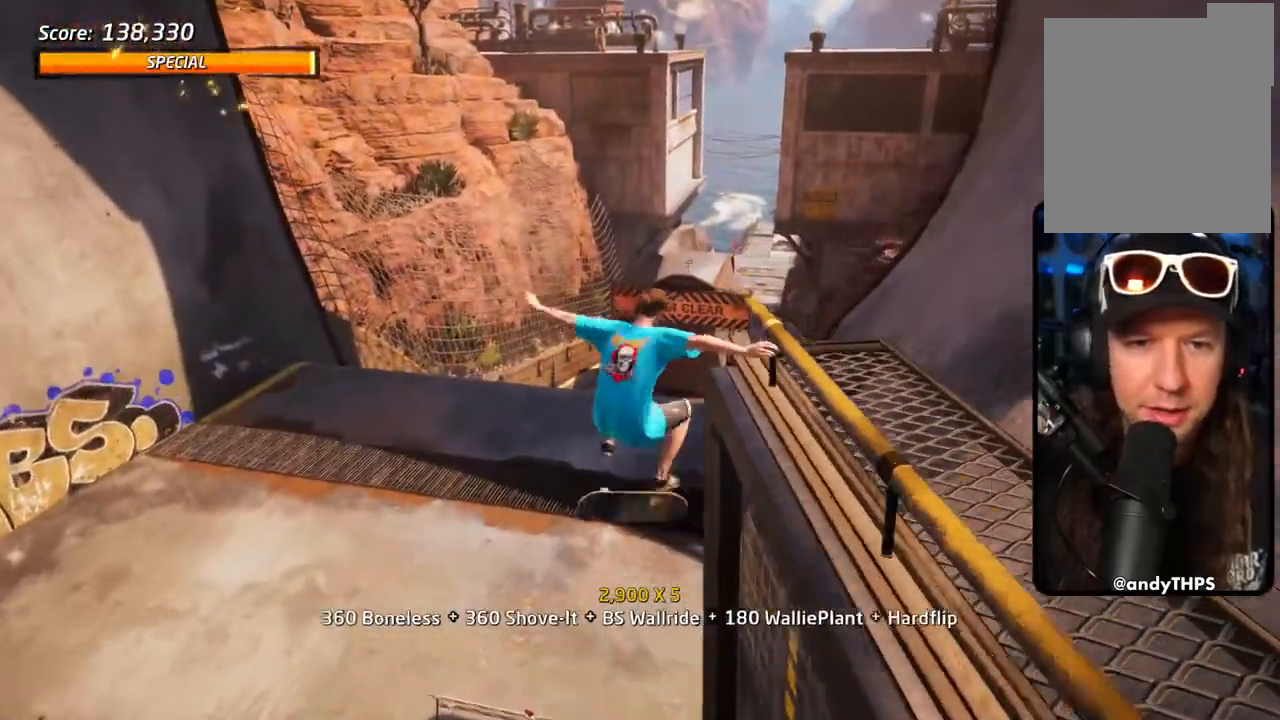
{"buttons": ["L1", "DPAD_UP"], "left_stick": "center", "right_stick": "down-right", "events": [[183, "DPAD_UP", "down"], [233, "right_stick", "down-right"], [267, "L1", "up"], [417, "L1", "down"]]}
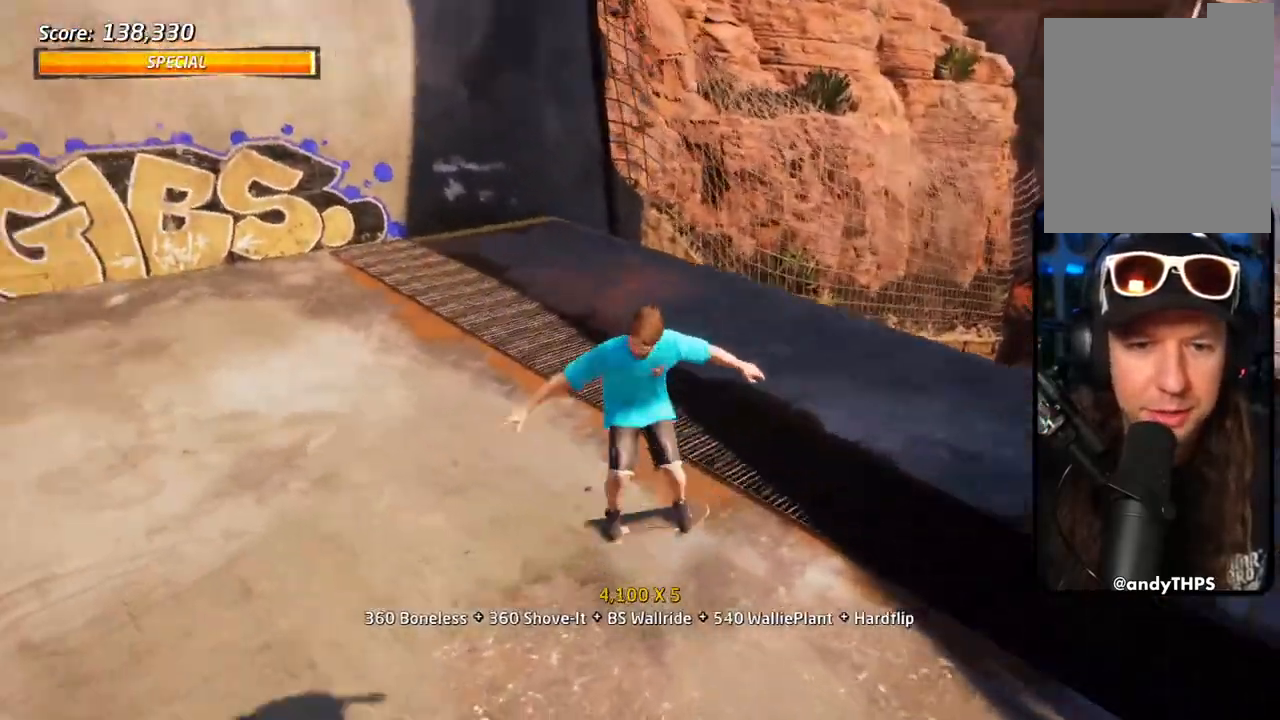
{"buttons": ["CROSS", "R2", "DPAD_DOWN", "DPAD_LEFT"], "left_stick": "center", "right_stick": "center", "events": [[50, "DPAD_LEFT", "down"], [50, "L1", "up"], [100, "DPAD_DOWN", "down"], [100, "DPAD_UP", "up"], [250, "right_stick", "center"], [300, "CROSS", "down"], [317, "R2", "down"]]}
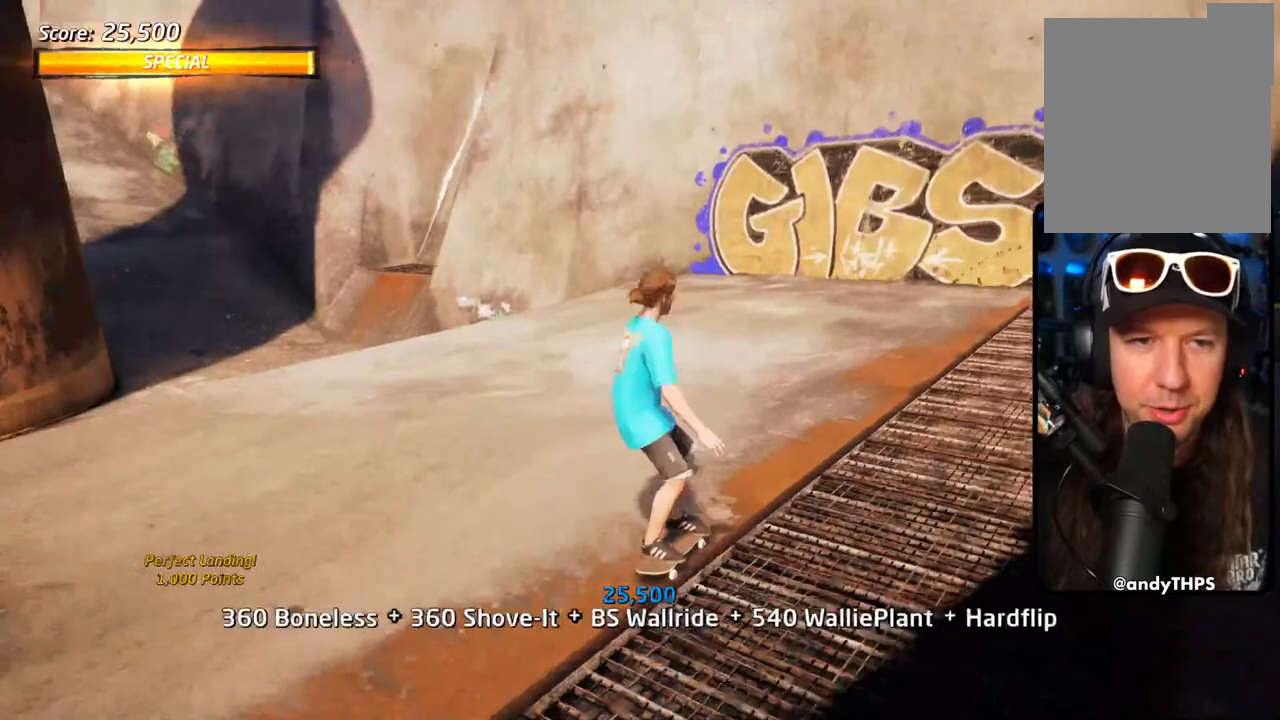
{"buttons": ["CROSS", "DPAD_LEFT"], "left_stick": "center", "right_stick": "center", "events": [[100, "R2", "up"], [317, "DPAD_LEFT", "up"], [383, "DPAD_DOWN", "up"], [483, "DPAD_LEFT", "down"]]}
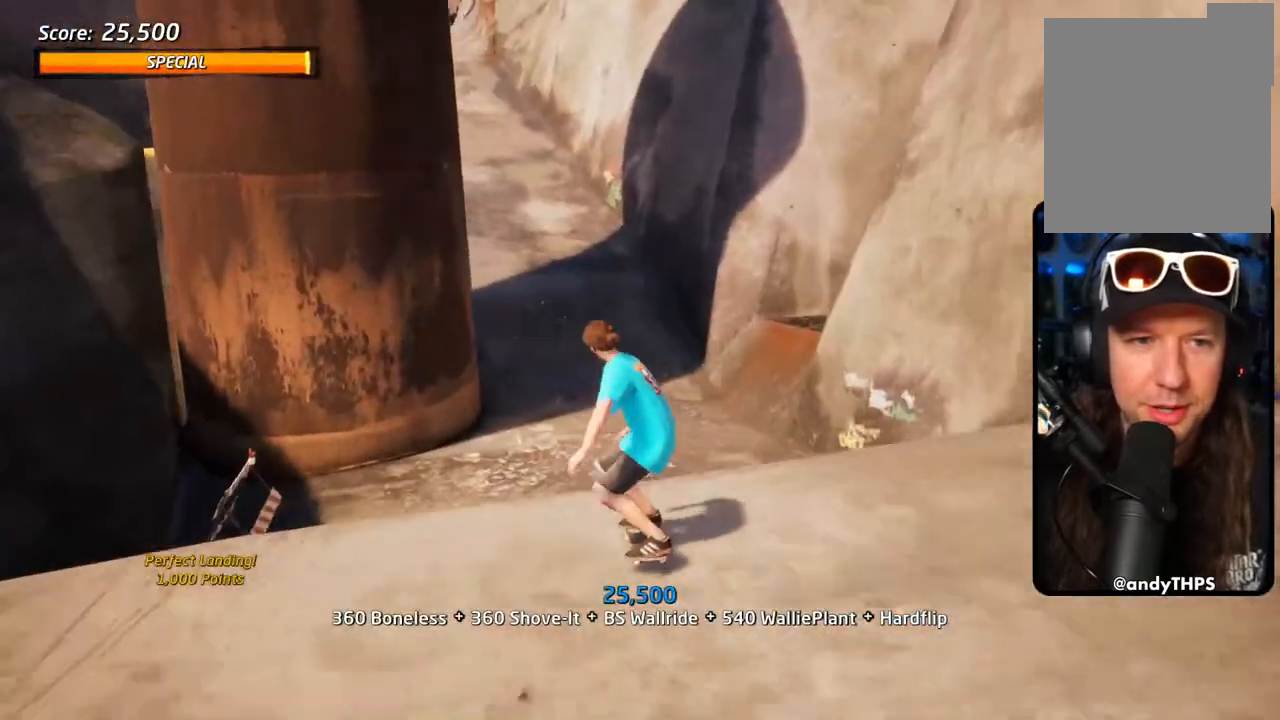
{"buttons": ["CROSS"], "left_stick": "center", "right_stick": "center", "events": [[83, "DPAD_LEFT", "up"]]}
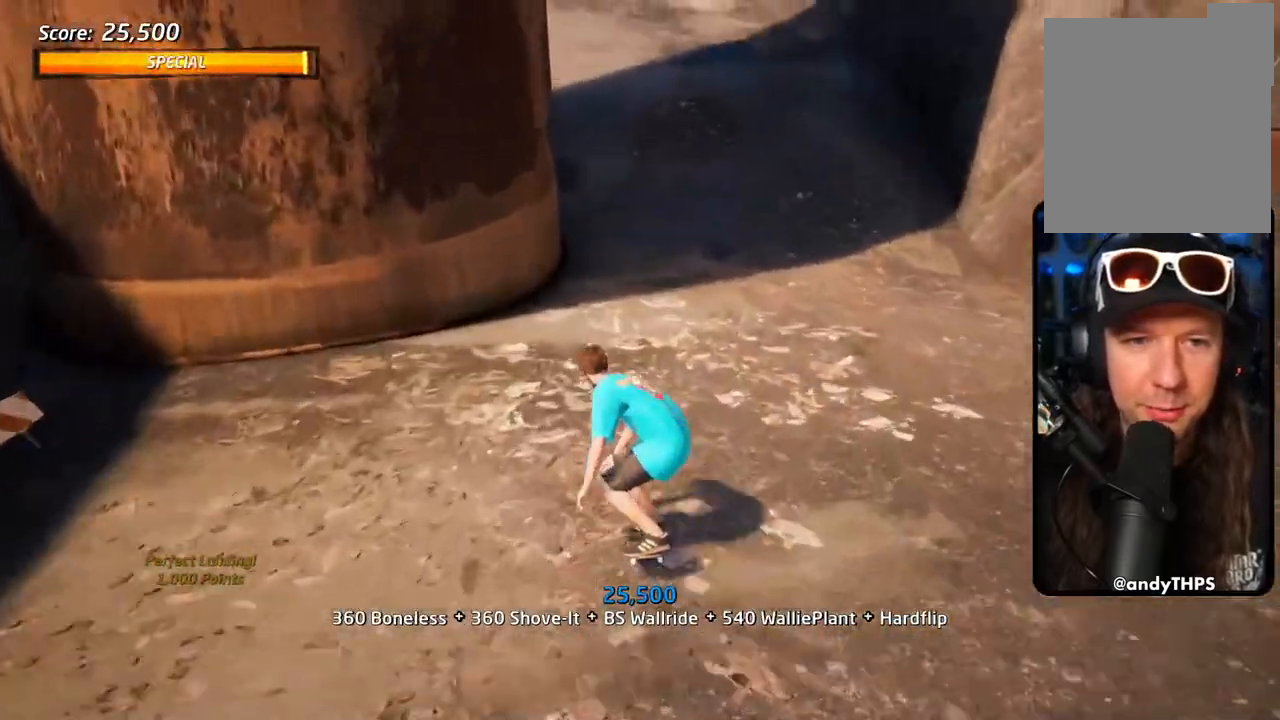
{"buttons": ["CROSS", "DPAD_UP"], "left_stick": "center", "right_stick": "center", "events": [[333, "DPAD_UP", "down"], [433, "DPAD_UP", "up"], [483, "DPAD_UP", "down"]]}
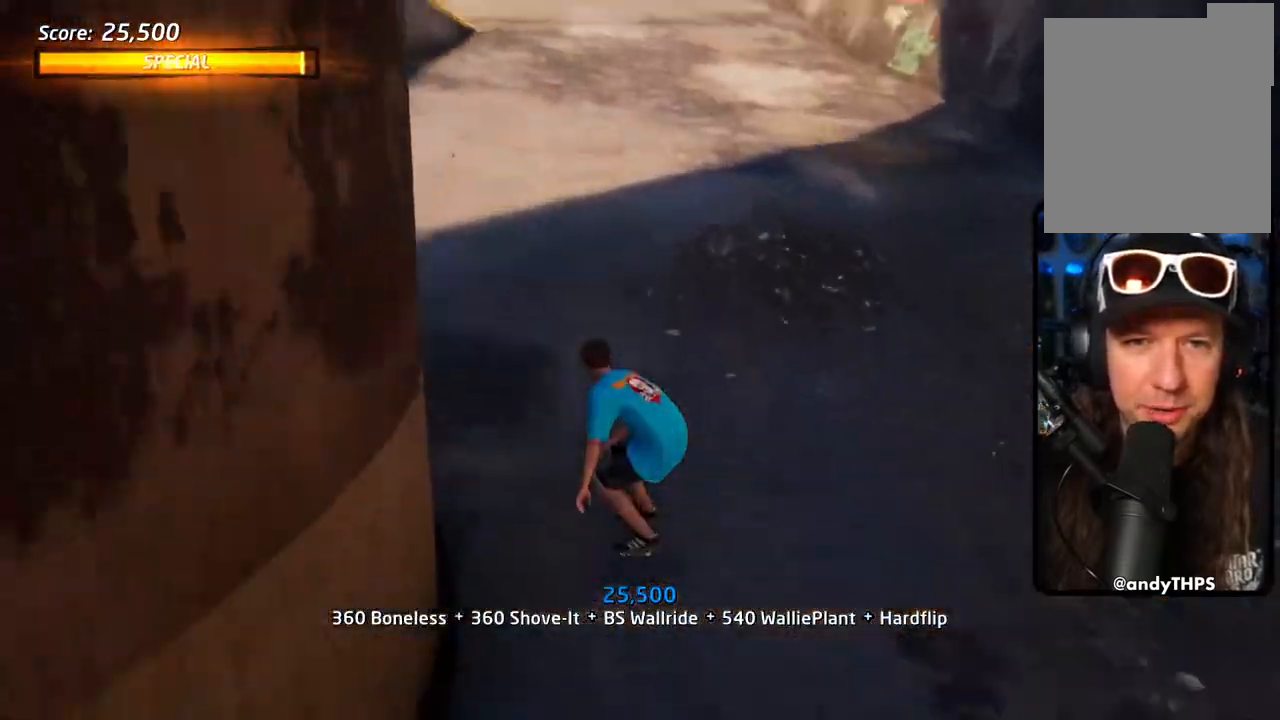
{"buttons": ["SQUARE", "L1", "DPAD_UP"], "left_stick": "center", "right_stick": "center", "events": [[67, "DPAD_UP", "up"], [150, "DPAD_UP", "down"], [233, "DPAD_UP", "up"], [250, "DPAD_UP", "down"], [267, "CROSS", "up"], [267, "SQUARE", "down"], [283, "L1", "down"], [333, "SQUARE", "up"], [400, "CROSS", "down"], [400, "SQUARE", "down"], [417, "CROSS", "up"]]}
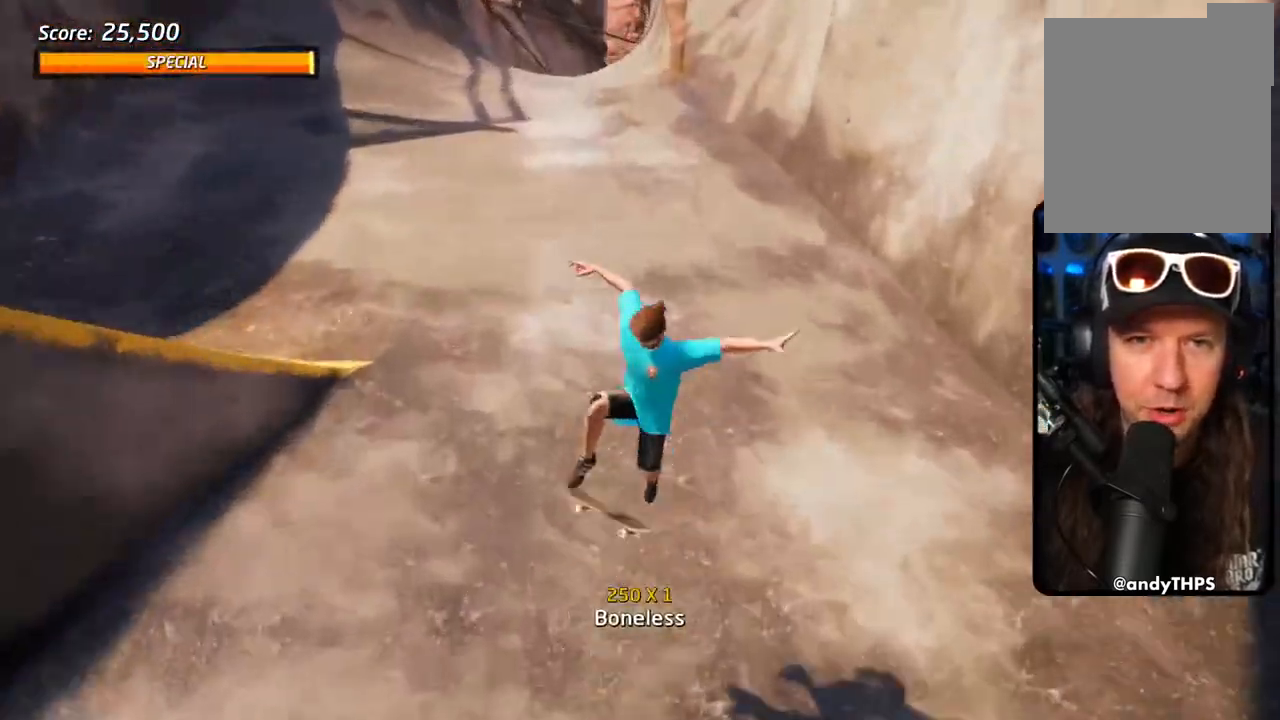
{"buttons": ["CROSS"], "left_stick": "center", "right_stick": "center", "events": [[50, "L1", "up"], [83, "CROSS", "down"], [100, "SQUARE", "up"], [183, "DPAD_UP", "up"]]}
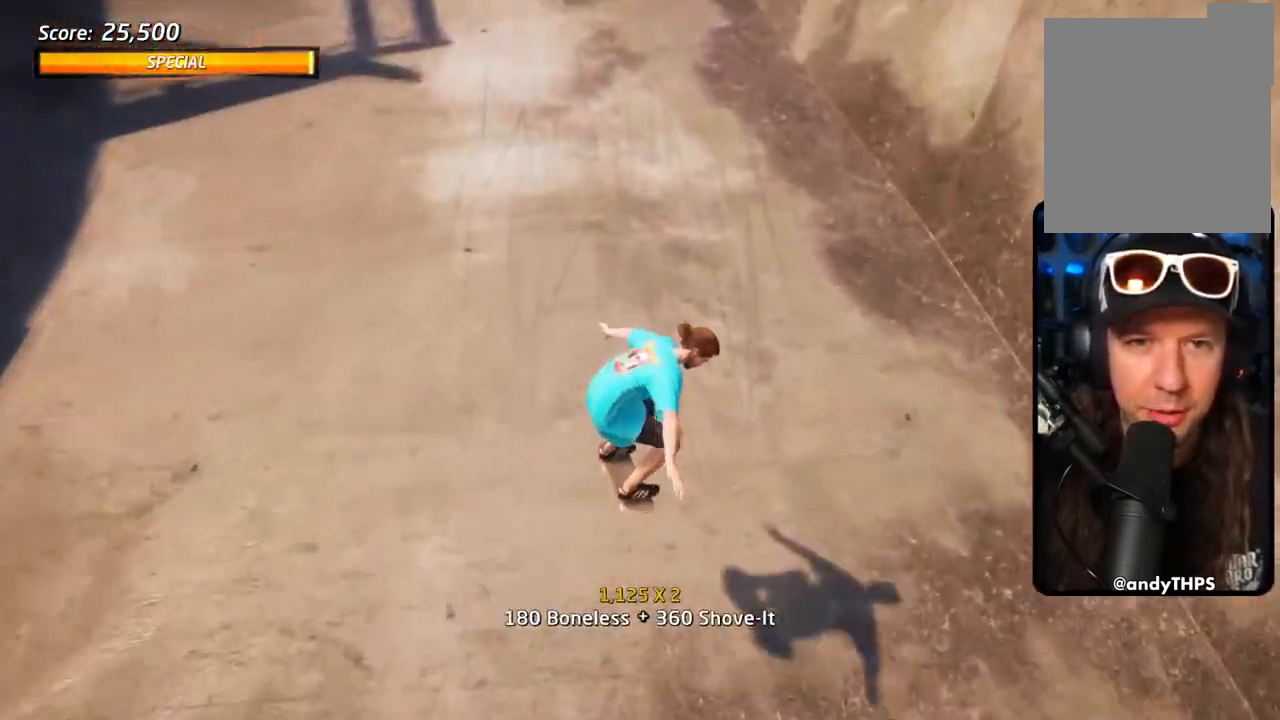
{"buttons": ["CROSS", "DPAD_RIGHT"], "left_stick": "center", "right_stick": "center", "events": [[500, "DPAD_RIGHT", "down"]]}
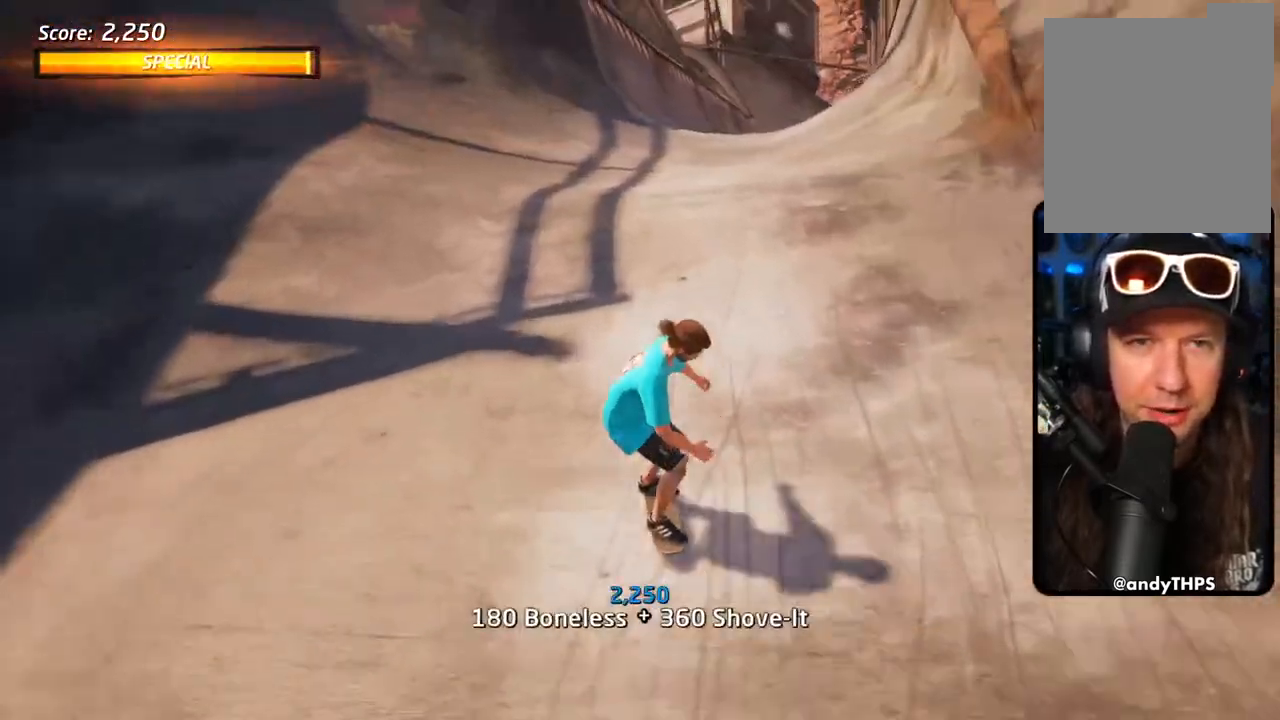
{"buttons": ["CROSS", "R1", "DPAD_DOWN"], "left_stick": "center", "right_stick": "center", "events": [[167, "DPAD_RIGHT", "up"], [250, "DPAD_DOWN", "down"], [317, "DPAD_DOWN", "up"], [383, "DPAD_DOWN", "down"], [467, "R1", "down"]]}
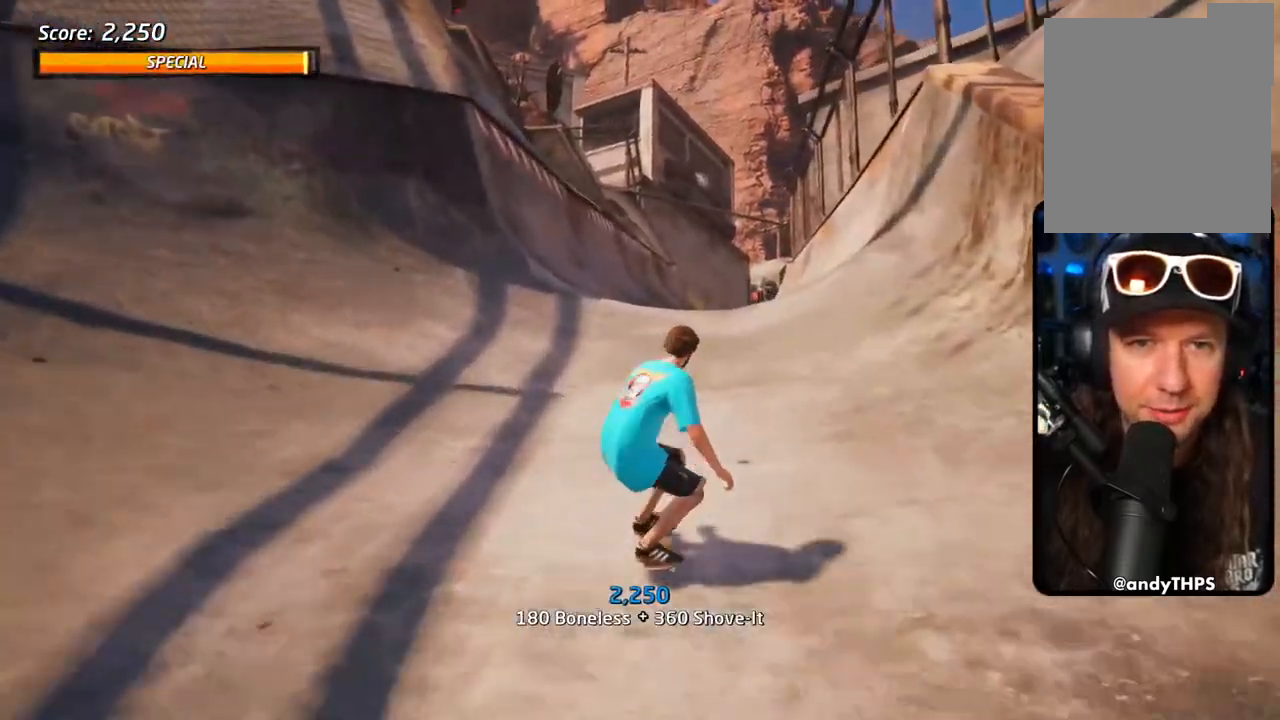
{"buttons": ["CROSS", "DPAD_RIGHT"], "left_stick": "center", "right_stick": "center", "events": [[200, "R1", "up"], [350, "DPAD_RIGHT", "down"], [383, "DPAD_DOWN", "up"]]}
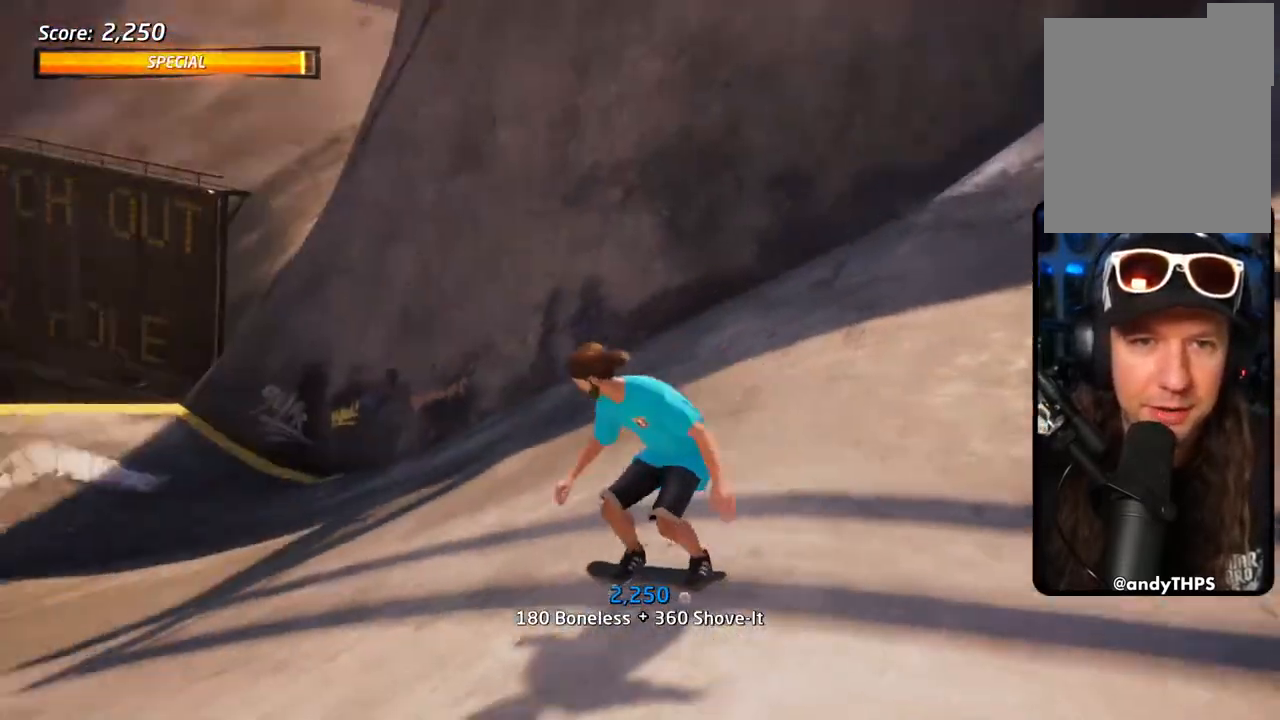
{"buttons": ["CROSS", "DPAD_LEFT"], "left_stick": "center", "right_stick": "center", "events": [[150, "DPAD_DOWN", "down"], [267, "DPAD_DOWN", "up"], [367, "DPAD_RIGHT", "up"], [417, "DPAD_LEFT", "down"], [450, "DPAD_DOWN", "down"], [500, "DPAD_DOWN", "up"]]}
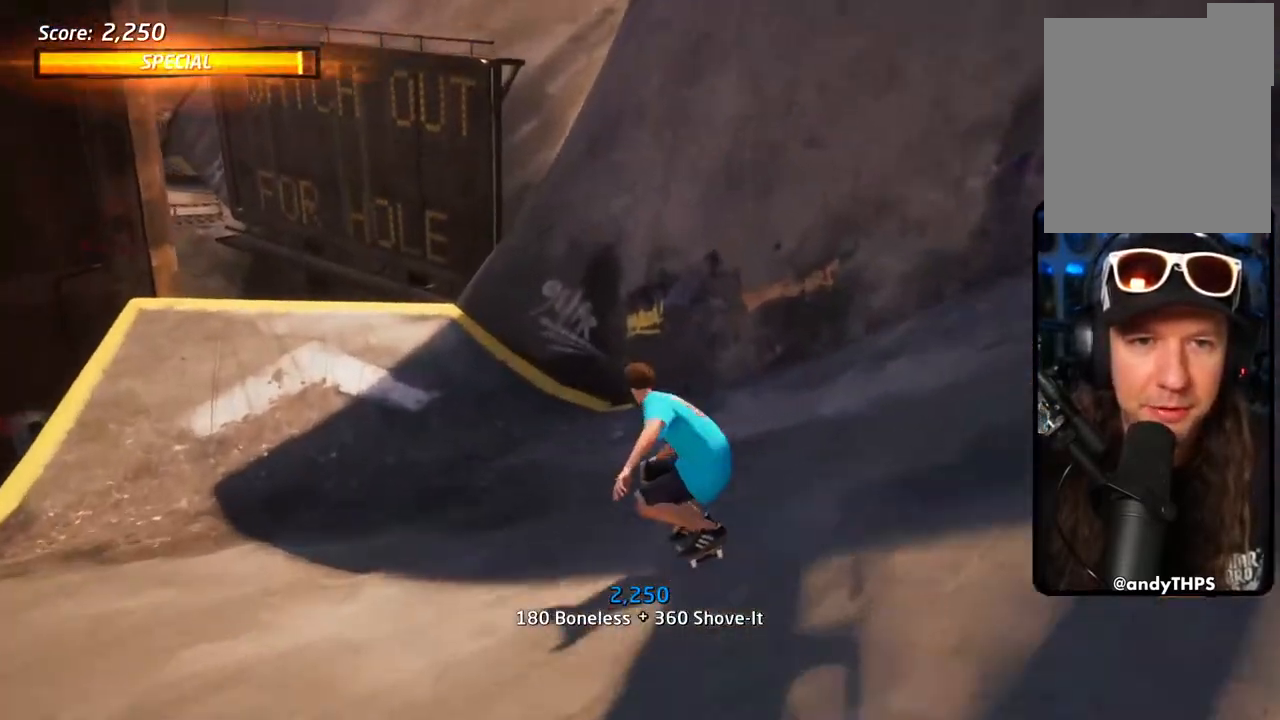
{"buttons": ["L1"], "left_stick": "center", "right_stick": "center", "events": [[33, "DPAD_LEFT", "up"], [83, "DPAD_LEFT", "down"], [100, "DPAD_DOWN", "down"], [133, "L1", "down"], [133, "SQUARE", "down"], [167, "CROSS", "up"], [267, "SQUARE", "up"], [300, "SQUARE", "down"], [367, "DPAD_DOWN", "up"], [400, "DPAD_LEFT", "up"], [500, "SQUARE", "up"]]}
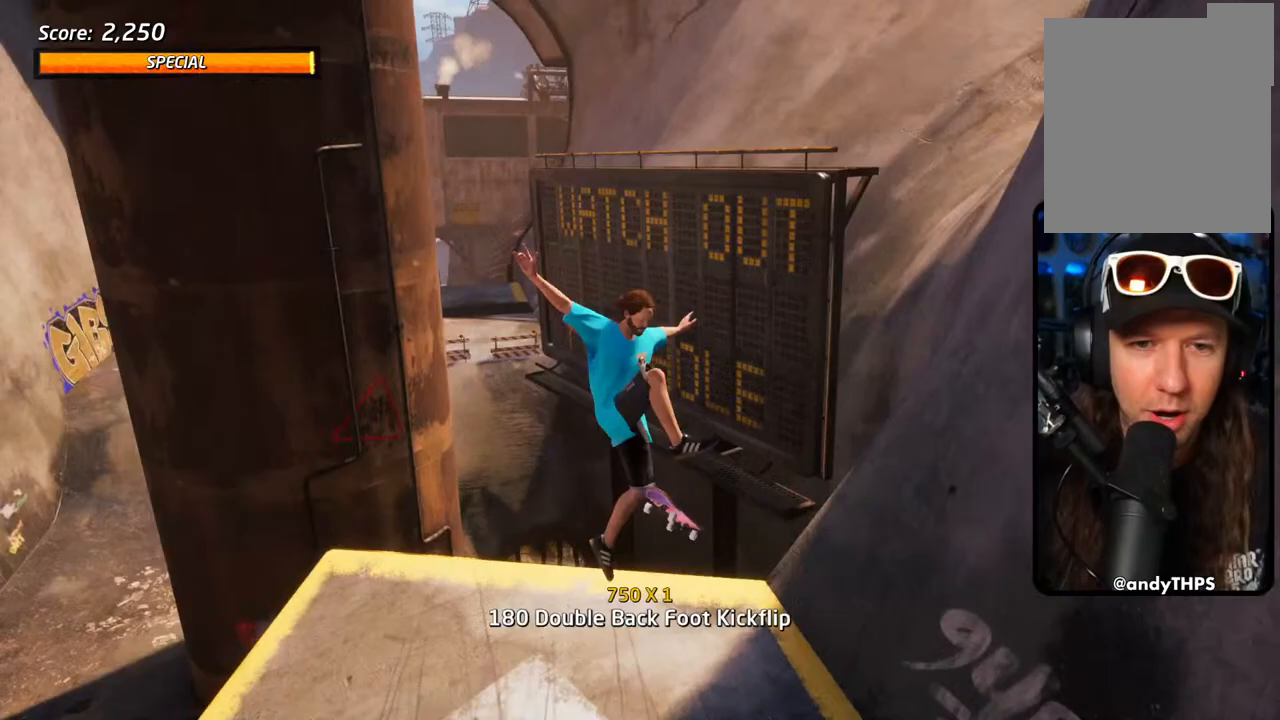
{"buttons": ["CROSS"], "left_stick": "center", "right_stick": "center", "events": [[33, "L1", "up"], [67, "CROSS", "down"]]}
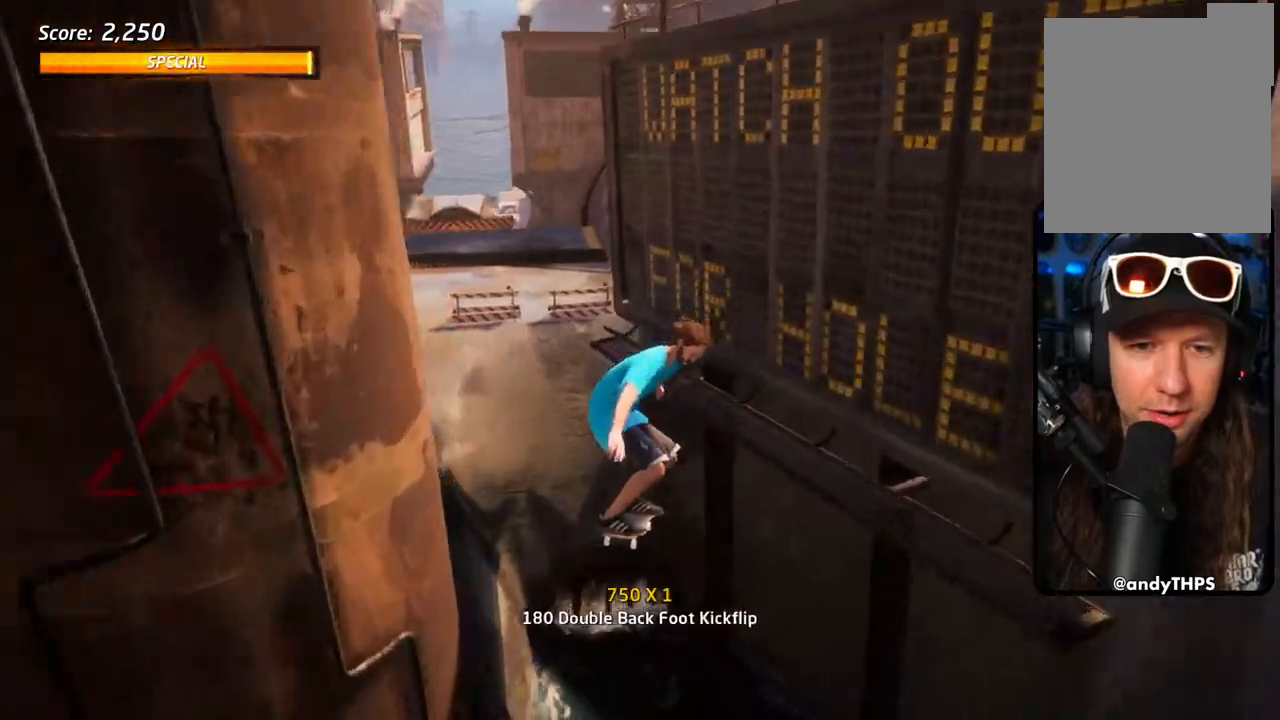
{"buttons": ["CROSS"], "left_stick": "center", "right_stick": "center", "events": []}
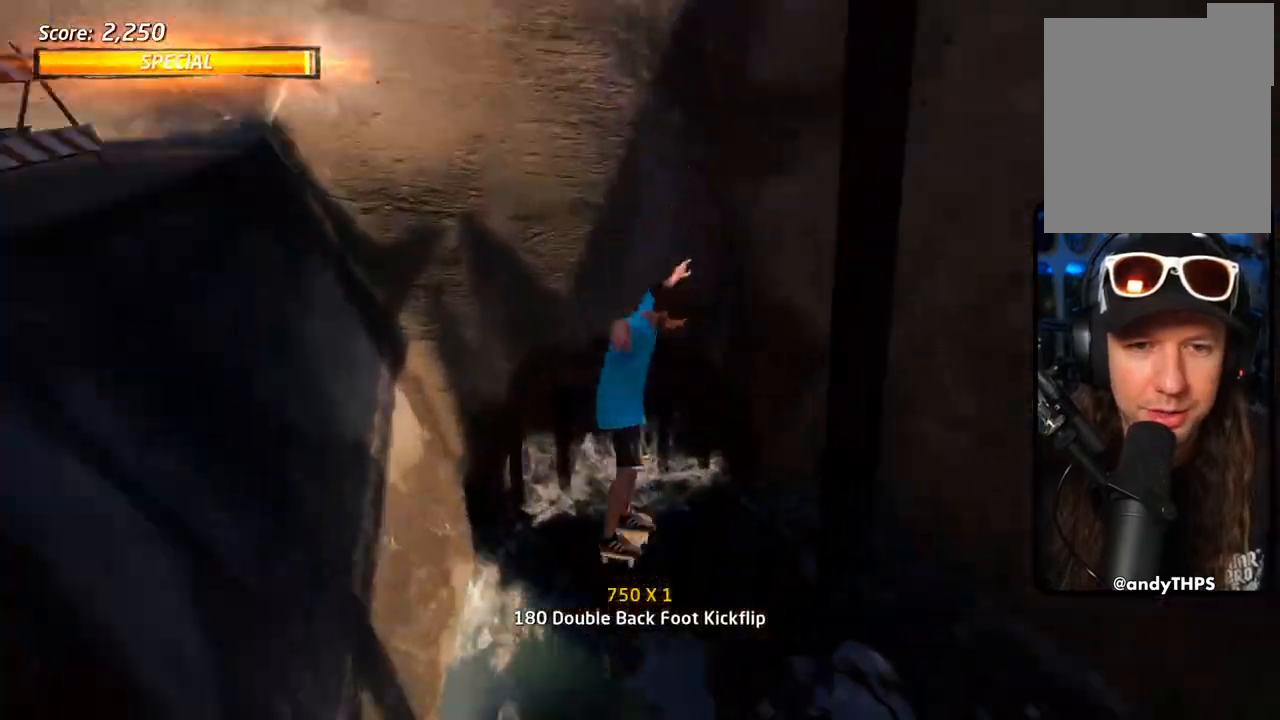
{"buttons": ["CROSS"], "left_stick": "center", "right_stick": "center", "events": []}
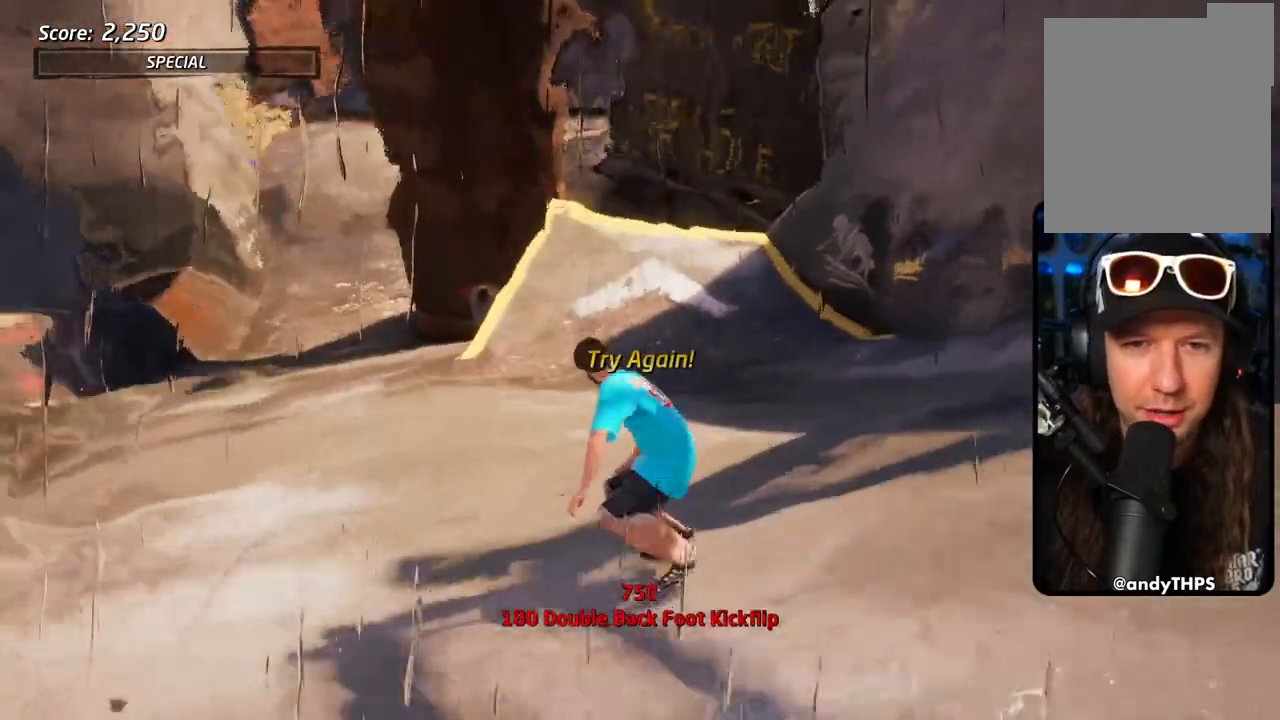
{"buttons": ["CROSS", "DPAD_UP"], "left_stick": "center", "right_stick": "center", "events": [[50, "DPAD_UP", "down"], [67, "DPAD_LEFT", "down"], [200, "DPAD_DOWN", "down"], [300, "DPAD_DOWN", "up"], [383, "DPAD_LEFT", "up"]]}